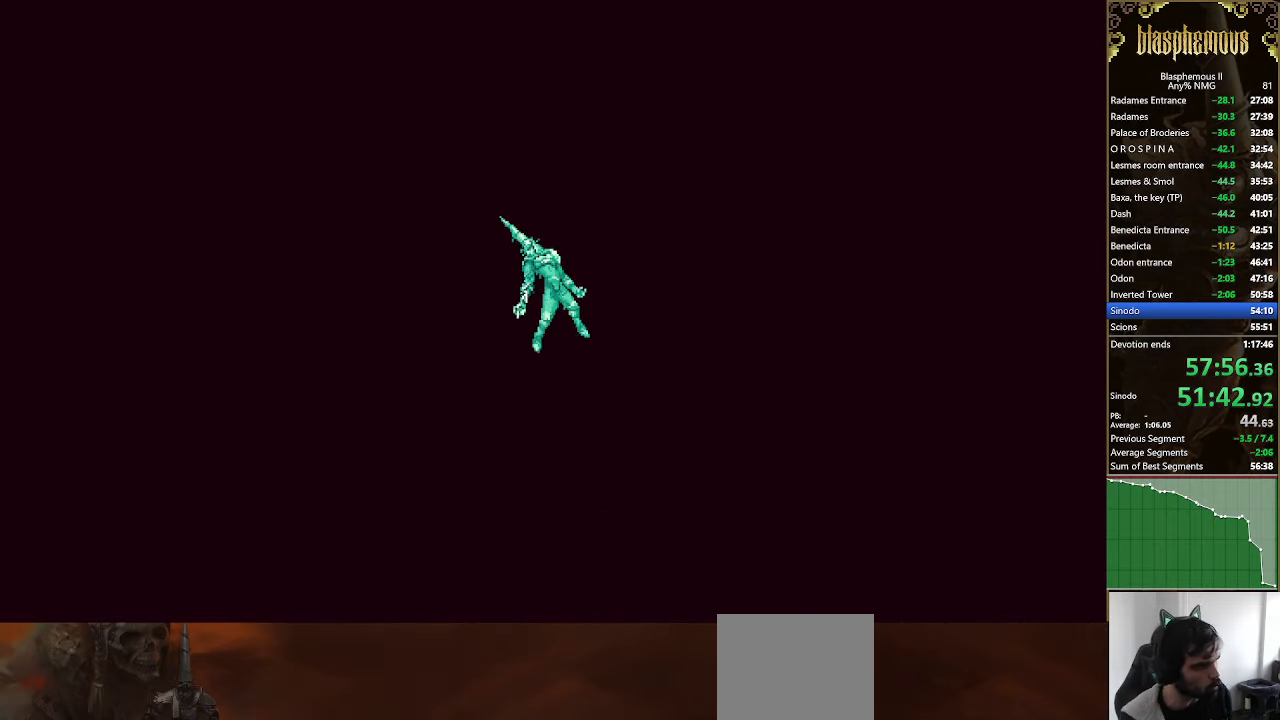
Gameplay with a controller (PlayStation layout); each line is a JSON object with the inputs held at the frame after it. "events" lists button and stick changes between this image and that frame as [ms after this image, input, new state], when the widget could be followed in between.
{"buttons": ["CROSS"], "left_stick": "center", "right_stick": "center", "events": [[100, "CROSS", "up"], [134, "CROSS", "down"], [300, "CROSS", "up"], [367, "CROSS", "down"]]}
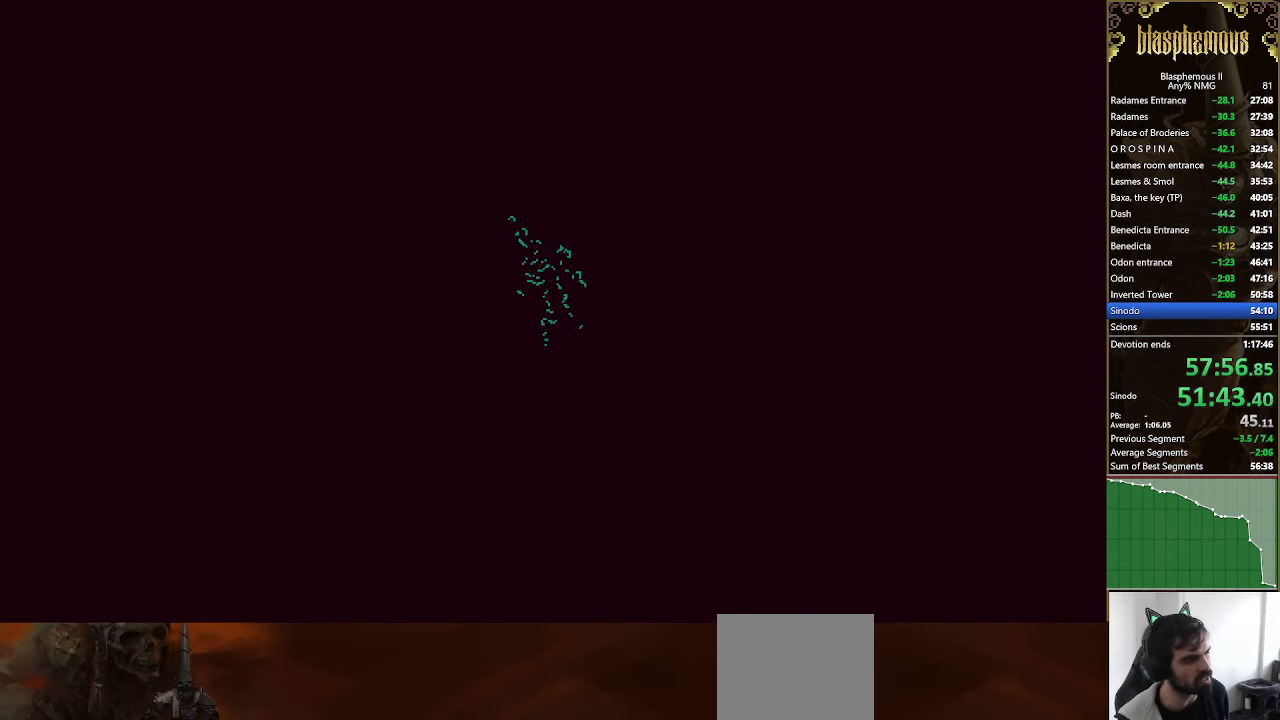
{"buttons": [], "left_stick": "center", "right_stick": "center", "events": [[34, "CROSS", "up"], [100, "CROSS", "down"], [234, "CROSS", "up"], [300, "CROSS", "down"], [467, "CROSS", "up"]]}
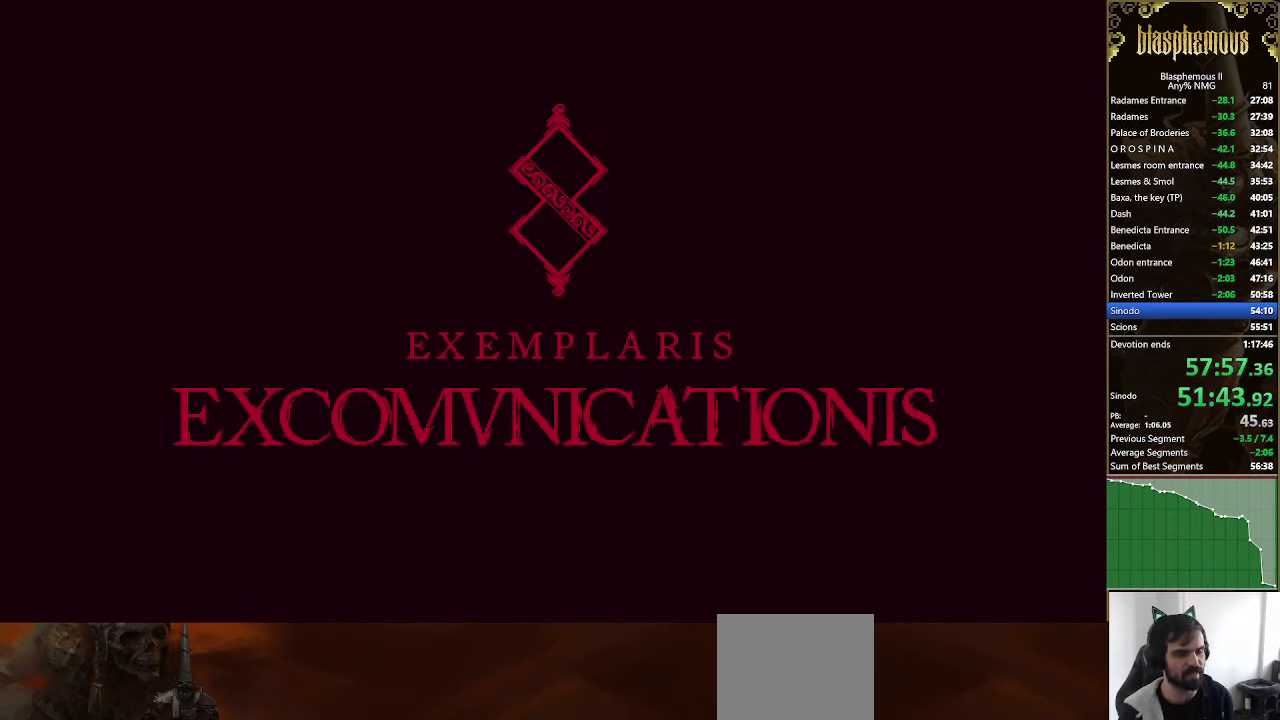
{"buttons": [], "left_stick": "center", "right_stick": "center", "events": []}
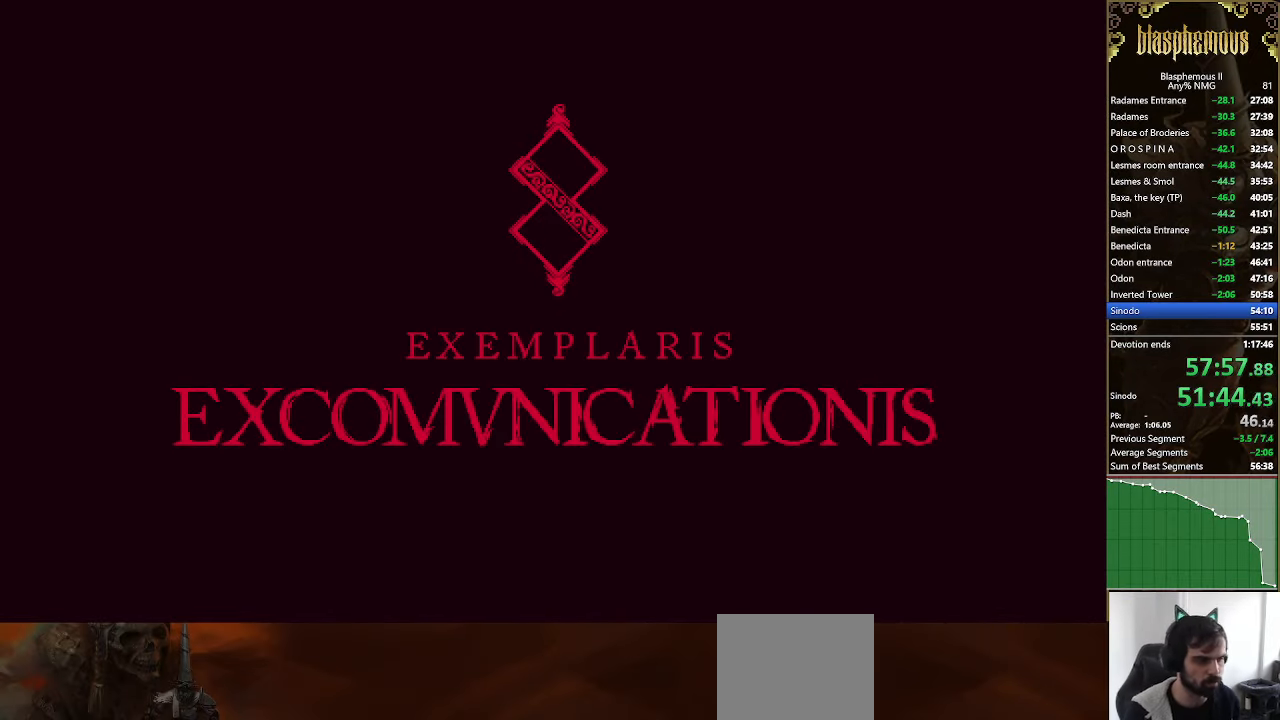
{"buttons": ["DPAD_RIGHT"], "left_stick": "center", "right_stick": "center", "events": [[167, "DPAD_RIGHT", "down"]]}
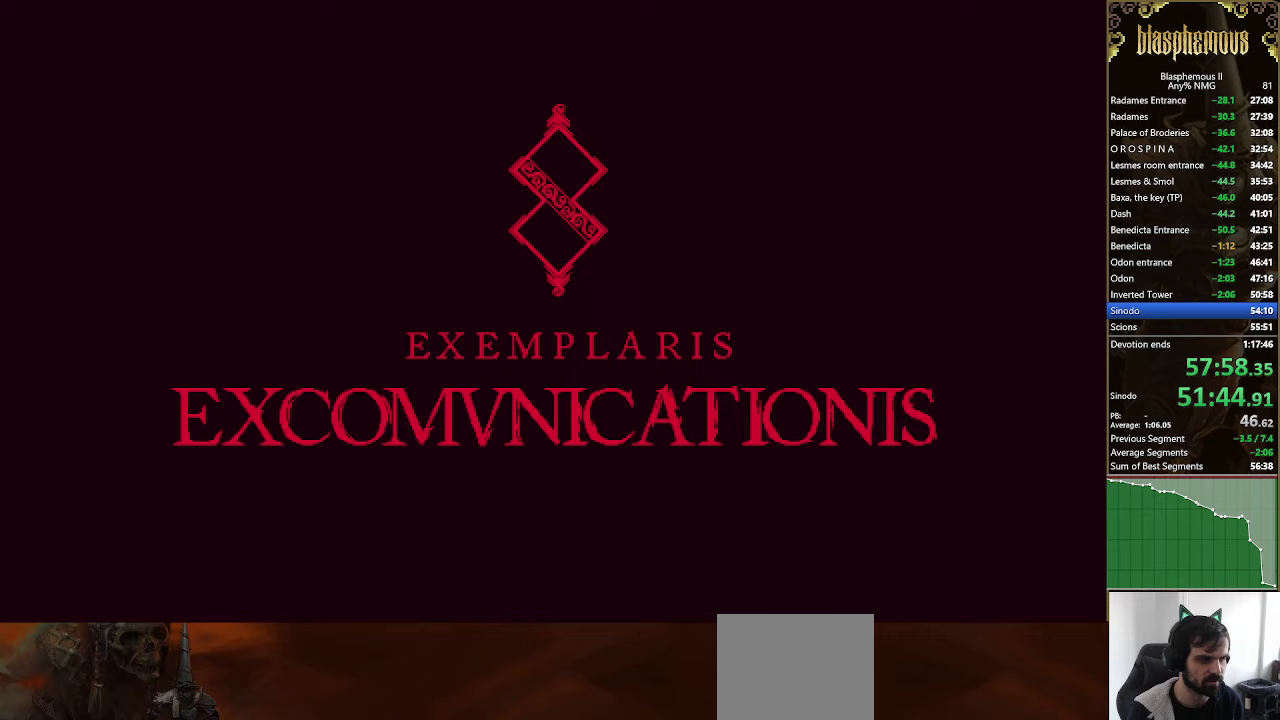
{"buttons": ["CROSS", "DPAD_RIGHT"], "left_stick": "center", "right_stick": "center", "events": [[167, "CROSS", "down"], [333, "CROSS", "up"], [400, "CROSS", "down"]]}
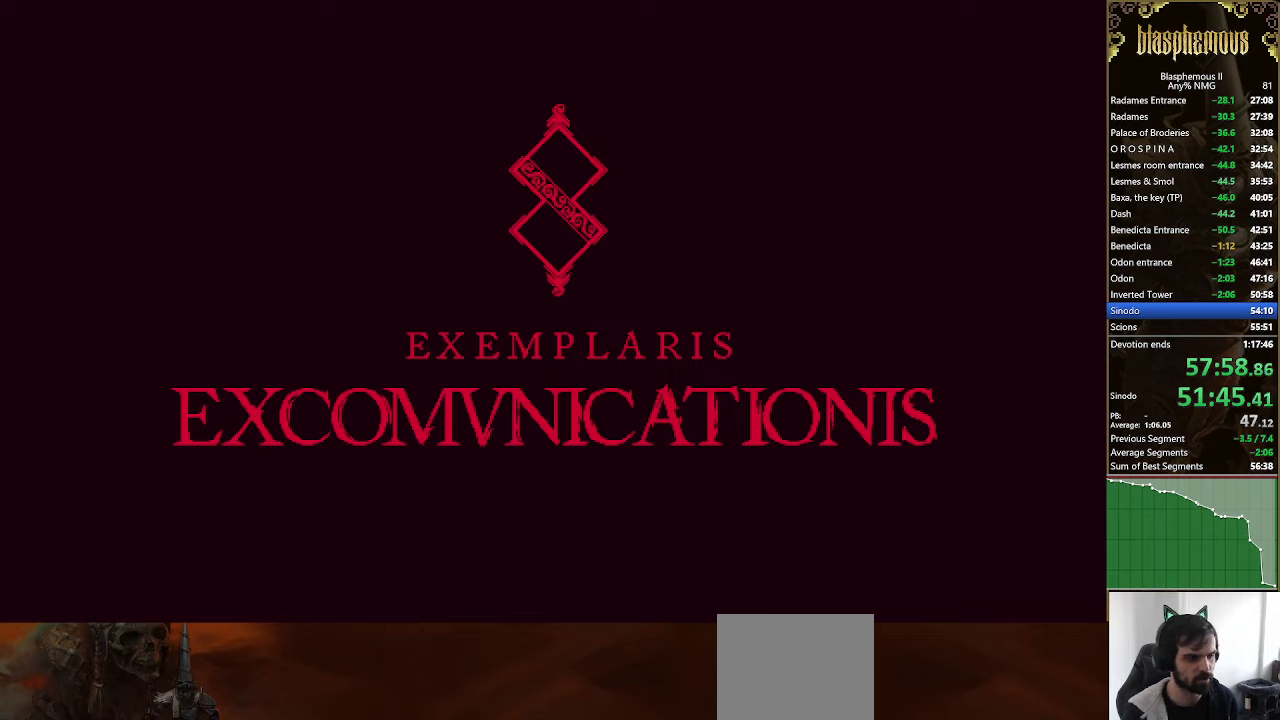
{"buttons": ["CROSS", "DPAD_RIGHT"], "left_stick": "center", "right_stick": "center", "events": [[33, "CROSS", "up"], [100, "CROSS", "down"], [233, "CROSS", "up"], [233, "DPAD_RIGHT", "up"], [300, "CROSS", "down"], [400, "DPAD_RIGHT", "down"], [433, "CROSS", "up"], [500, "CROSS", "down"]]}
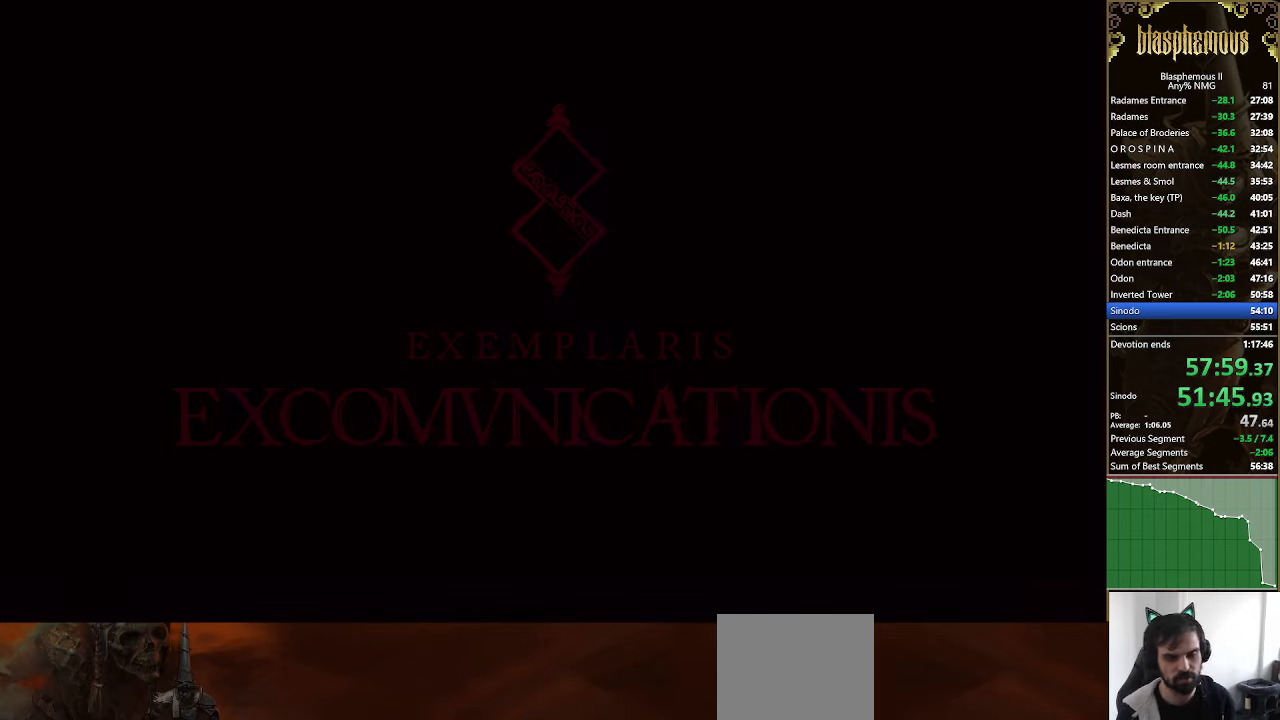
{"buttons": ["CROSS", "DPAD_RIGHT"], "left_stick": "center", "right_stick": "center", "events": [[167, "CROSS", "up"], [233, "CROSS", "down"], [400, "CROSS", "up"], [467, "CROSS", "down"]]}
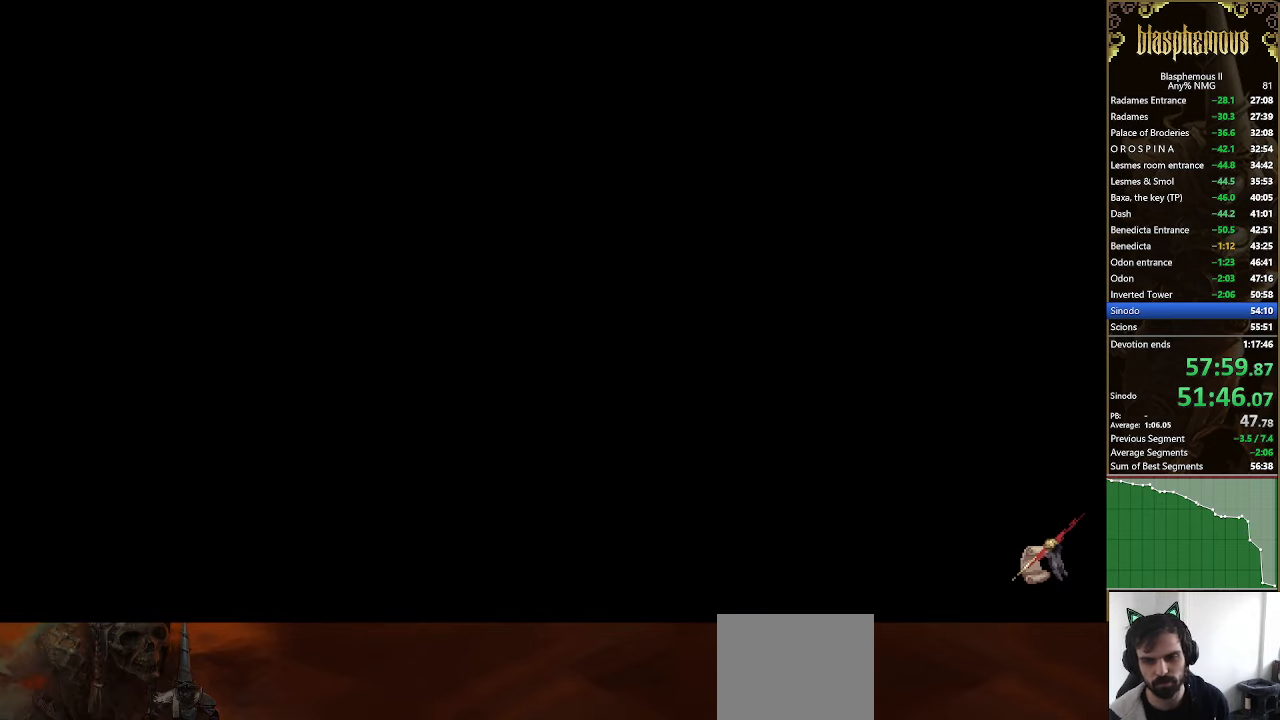
{"buttons": ["DPAD_RIGHT"], "left_stick": "center", "right_stick": "center", "events": [[133, "CROSS", "up"], [233, "CROSS", "down"], [433, "CROSS", "up"]]}
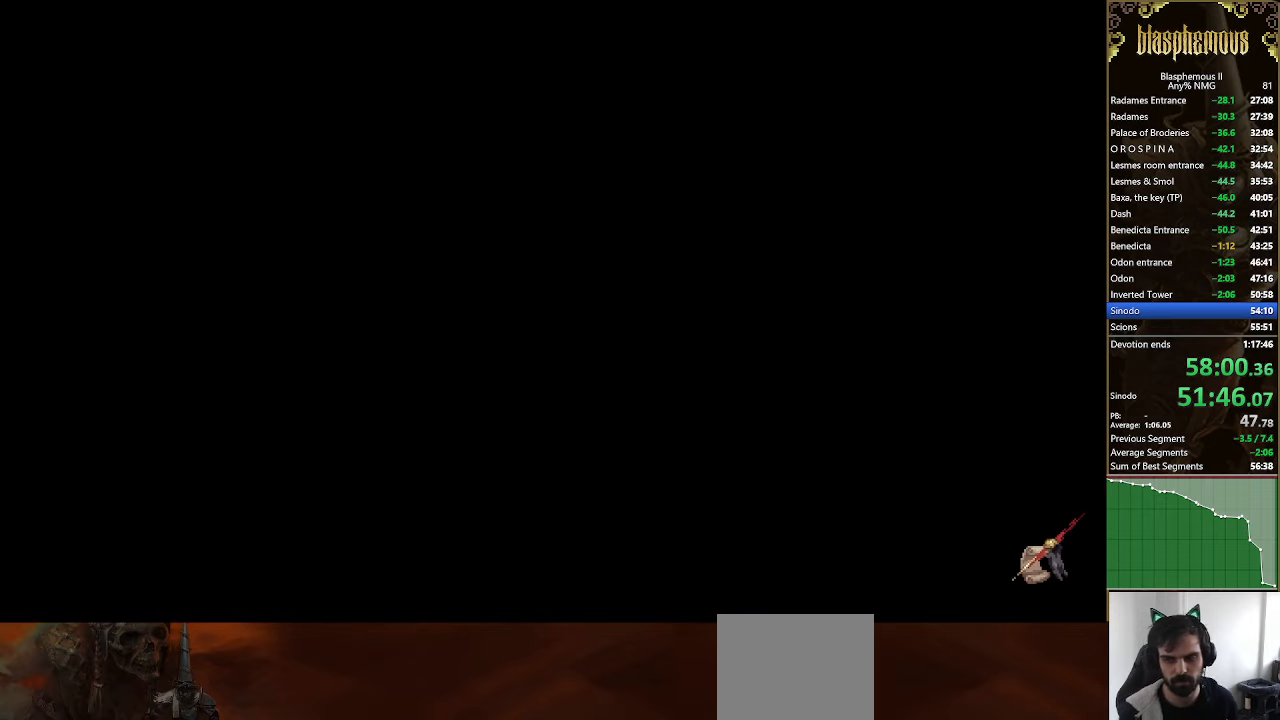
{"buttons": ["DPAD_RIGHT"], "left_stick": "center", "right_stick": "center", "events": [[100, "CROSS", "down"], [300, "CROSS", "up"], [367, "CROSS", "down"], [500, "CROSS", "up"]]}
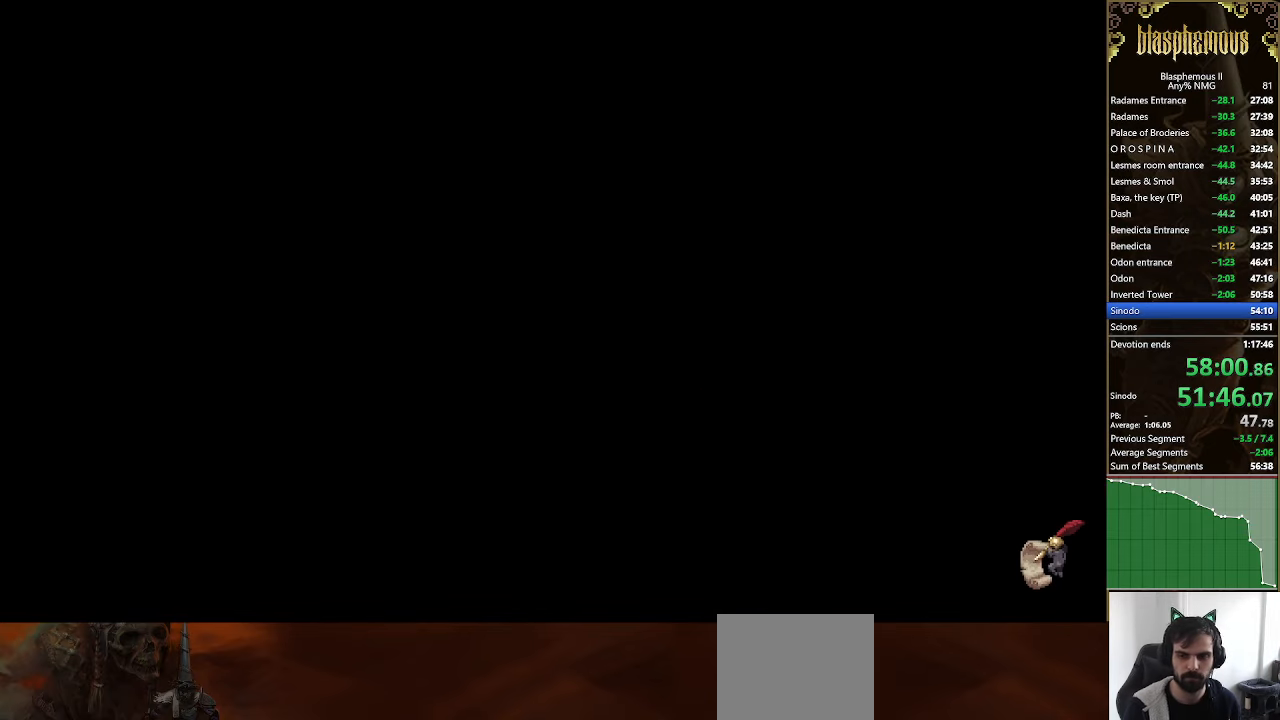
{"buttons": ["CROSS", "DPAD_RIGHT"], "left_stick": "center", "right_stick": "center", "events": [[133, "CROSS", "down"], [300, "CROSS", "up"], [367, "CROSS", "down"]]}
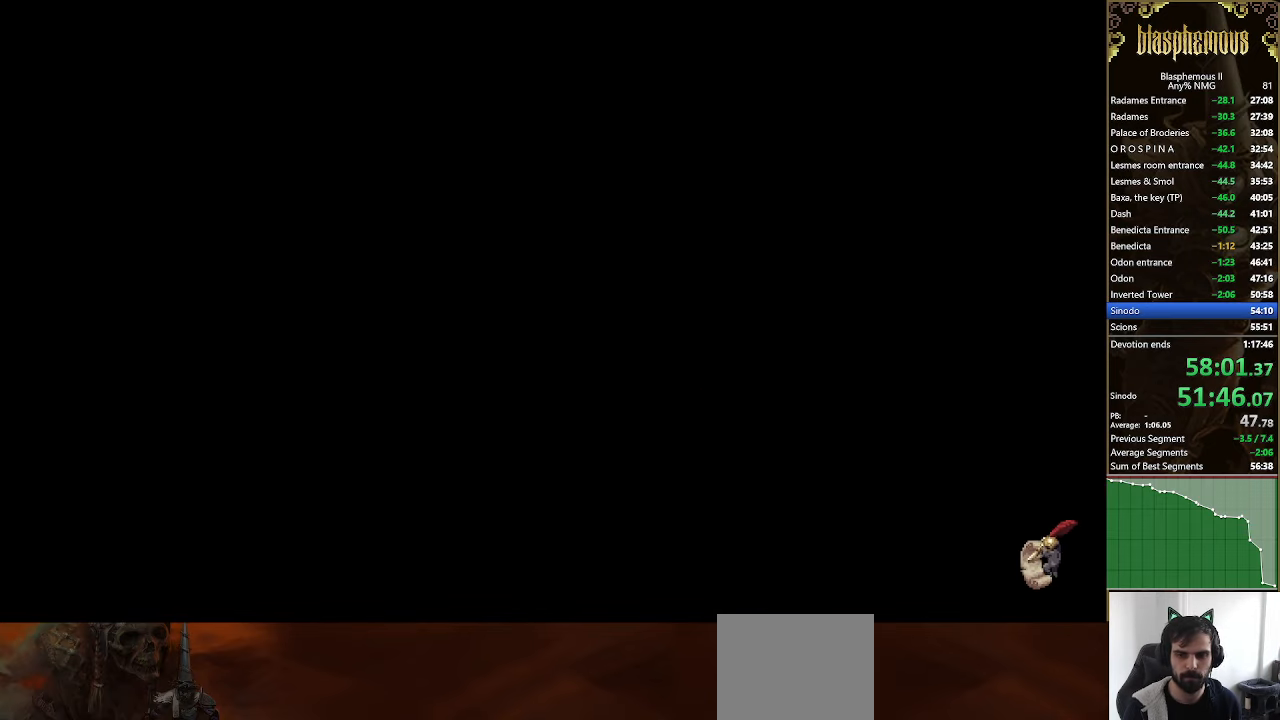
{"buttons": ["DPAD_RIGHT"], "left_stick": "center", "right_stick": "center", "events": [[33, "CROSS", "up"]]}
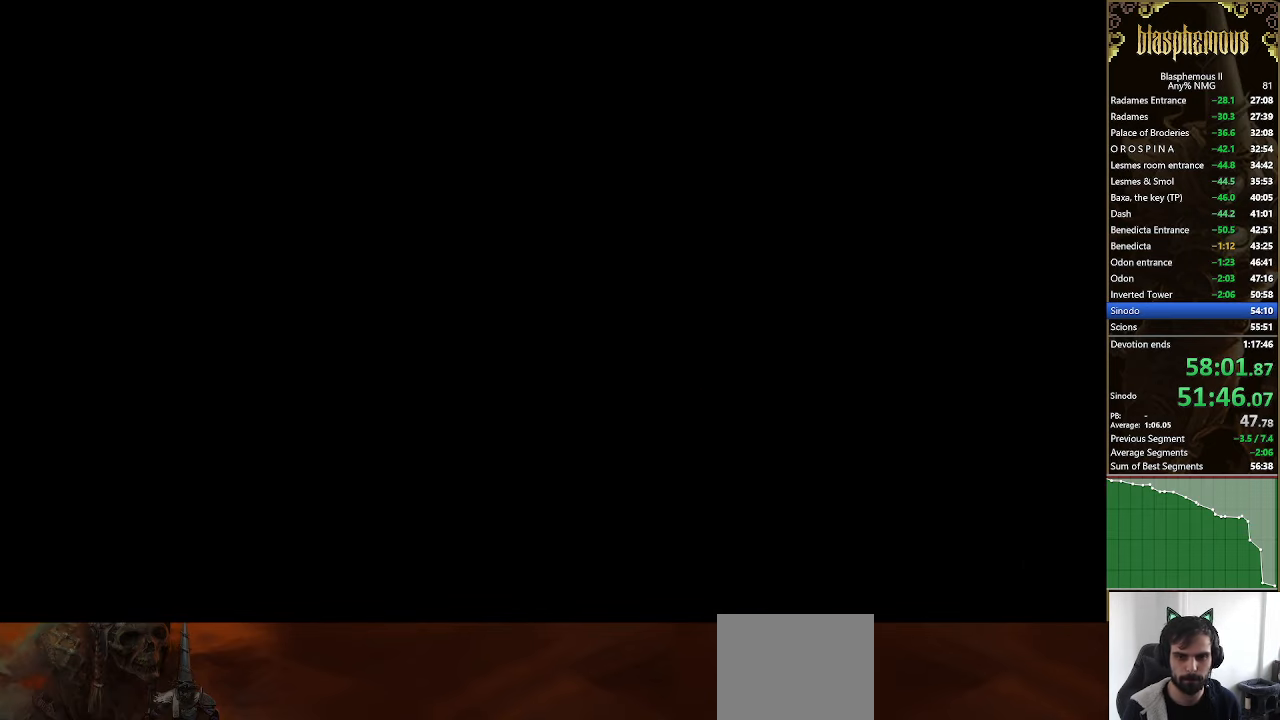
{"buttons": ["DPAD_RIGHT"], "left_stick": "center", "right_stick": "center", "events": []}
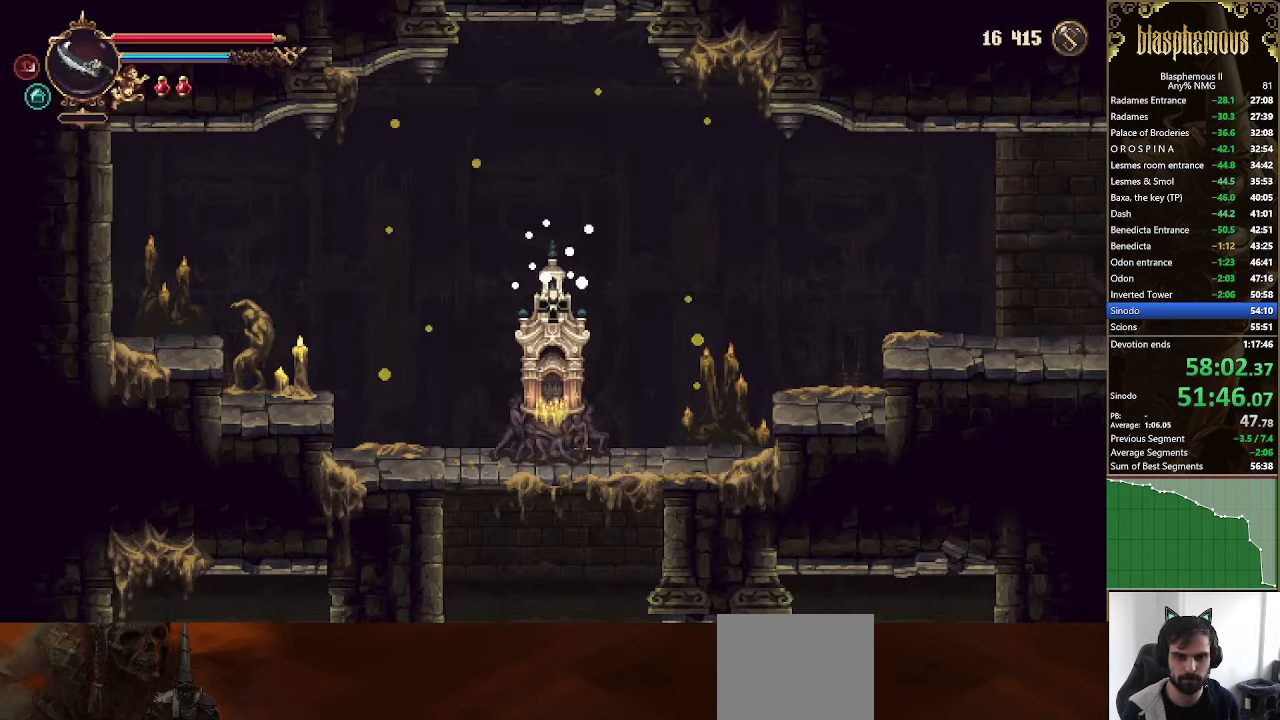
{"buttons": ["DPAD_RIGHT"], "left_stick": "center", "right_stick": "center", "events": []}
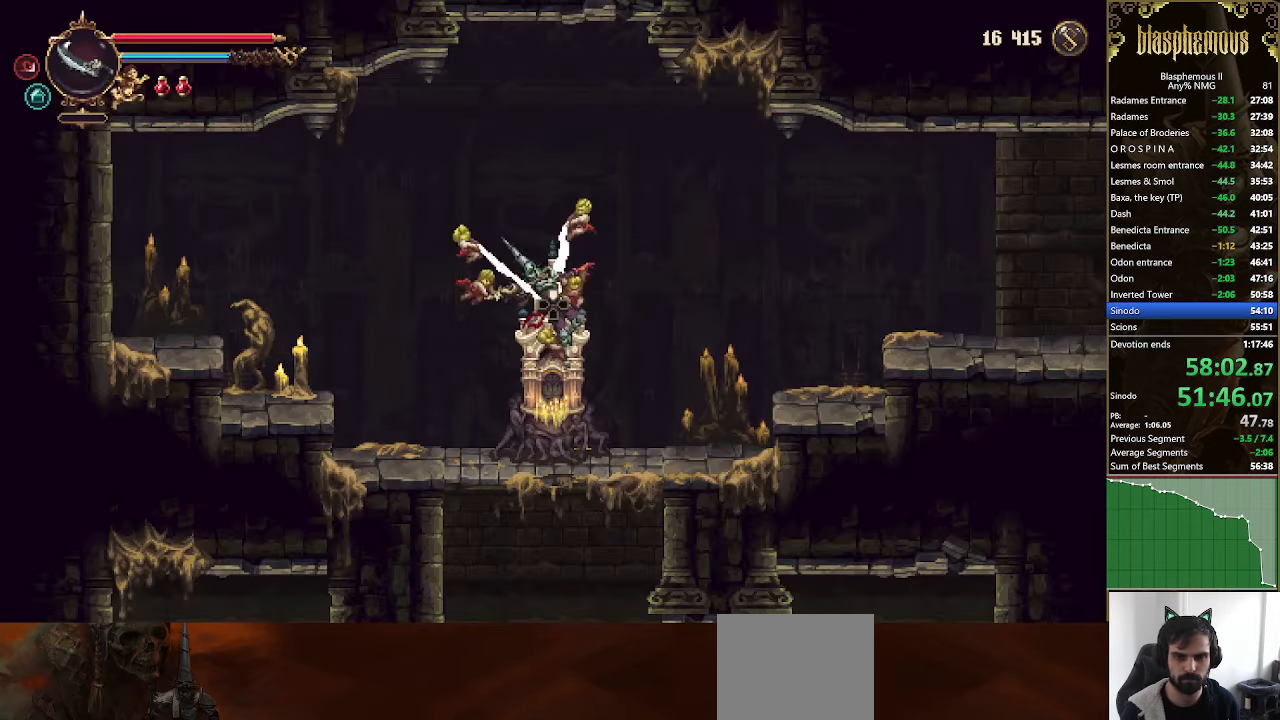
{"buttons": ["DPAD_RIGHT"], "left_stick": "center", "right_stick": "center", "events": []}
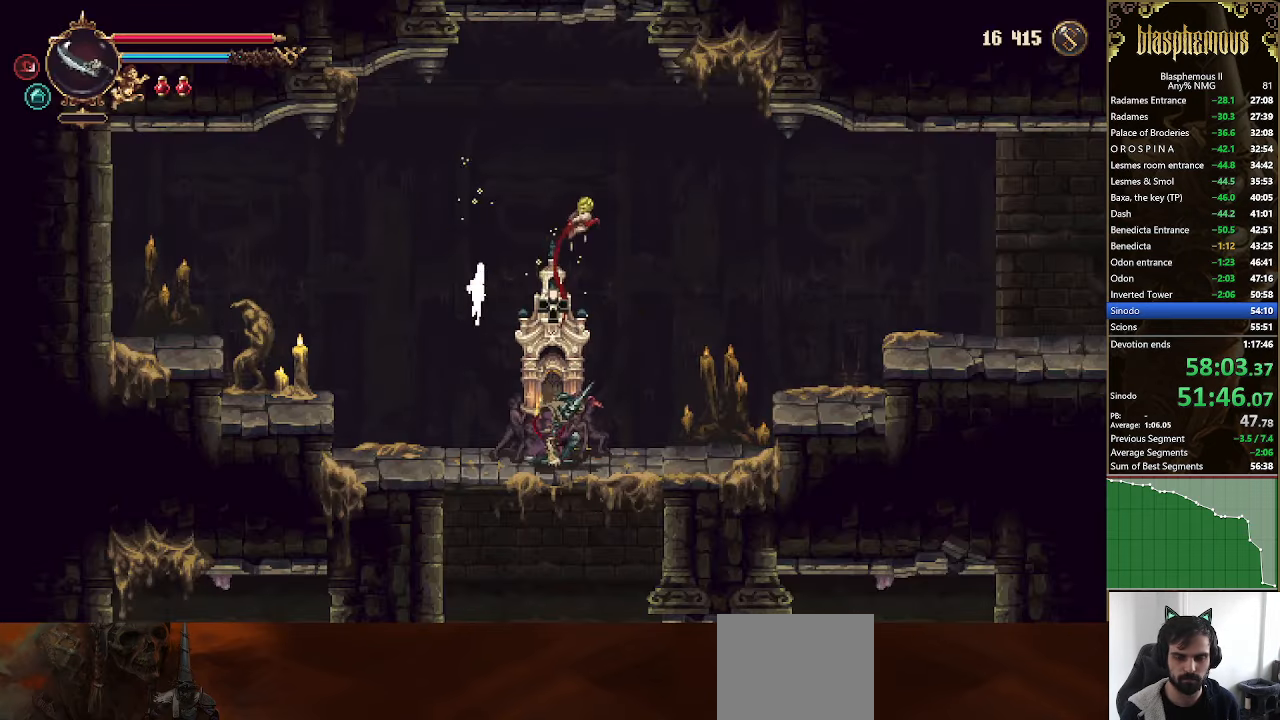
{"buttons": ["DPAD_RIGHT"], "left_stick": "center", "right_stick": "center", "events": []}
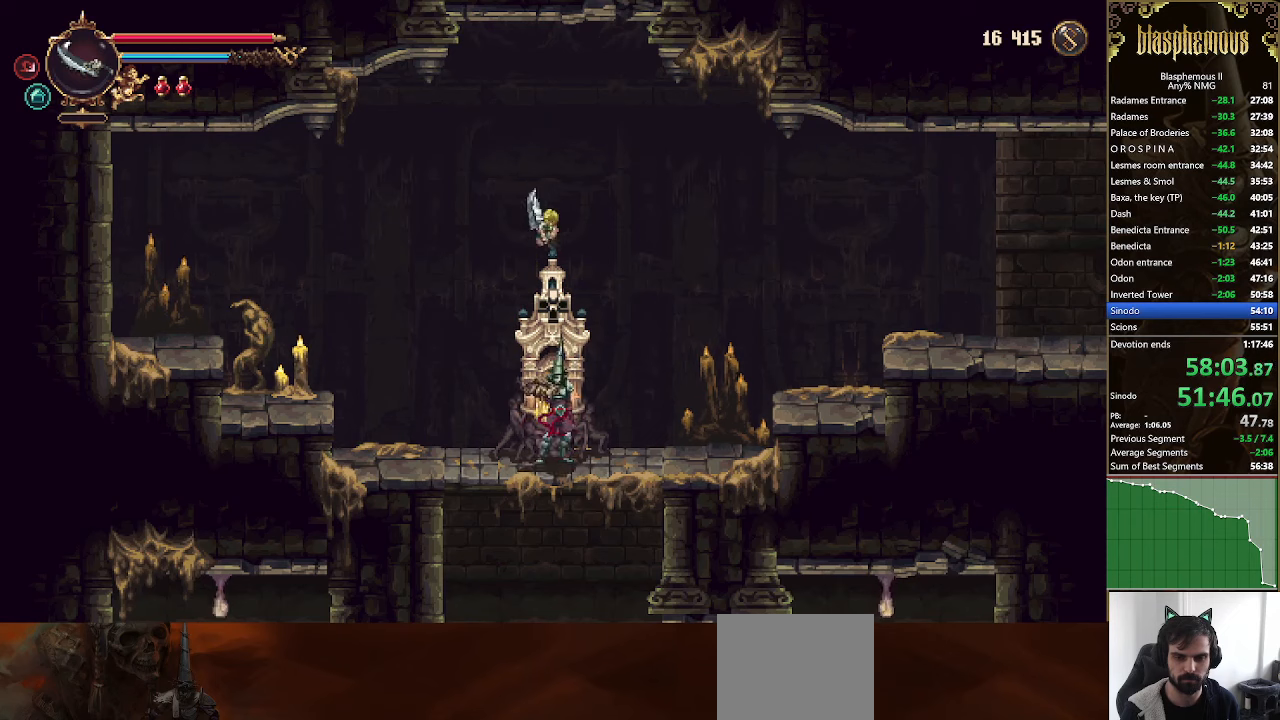
{"buttons": ["DPAD_RIGHT"], "left_stick": "center", "right_stick": "center", "events": []}
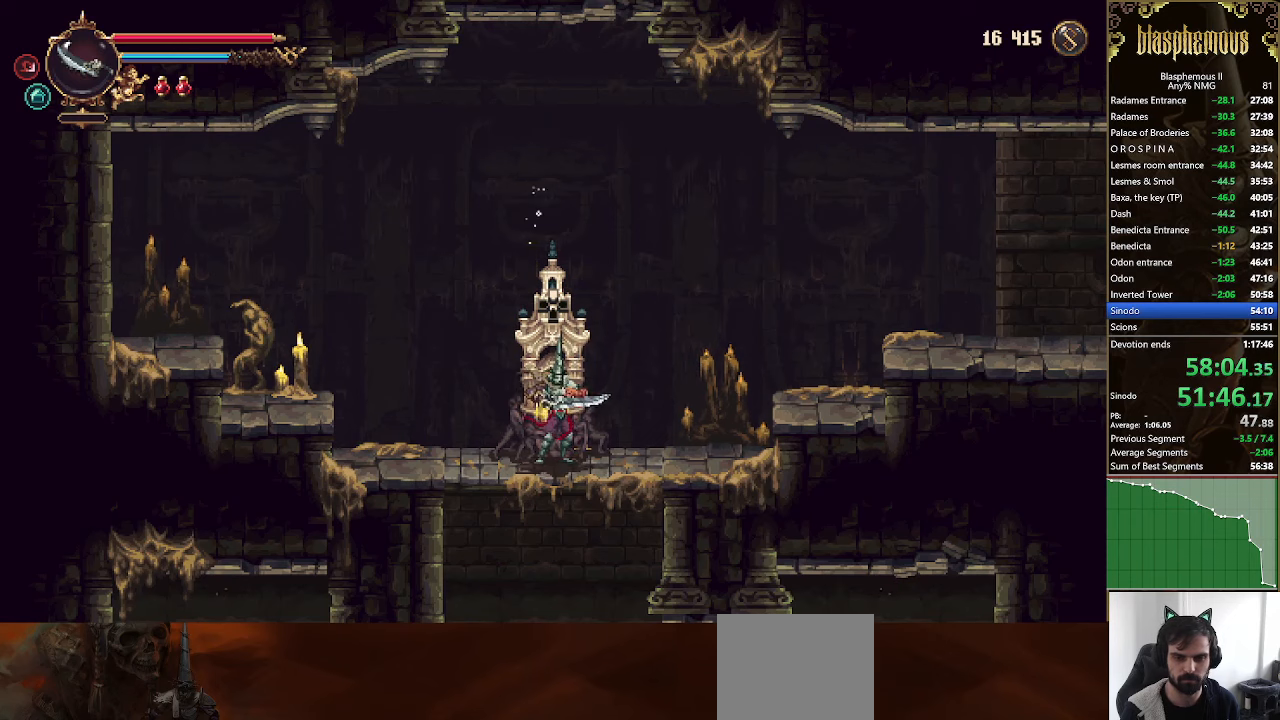
{"buttons": ["DPAD_RIGHT"], "left_stick": "center", "right_stick": "center", "events": [[200, "R2", "down"], [400, "R2", "up"]]}
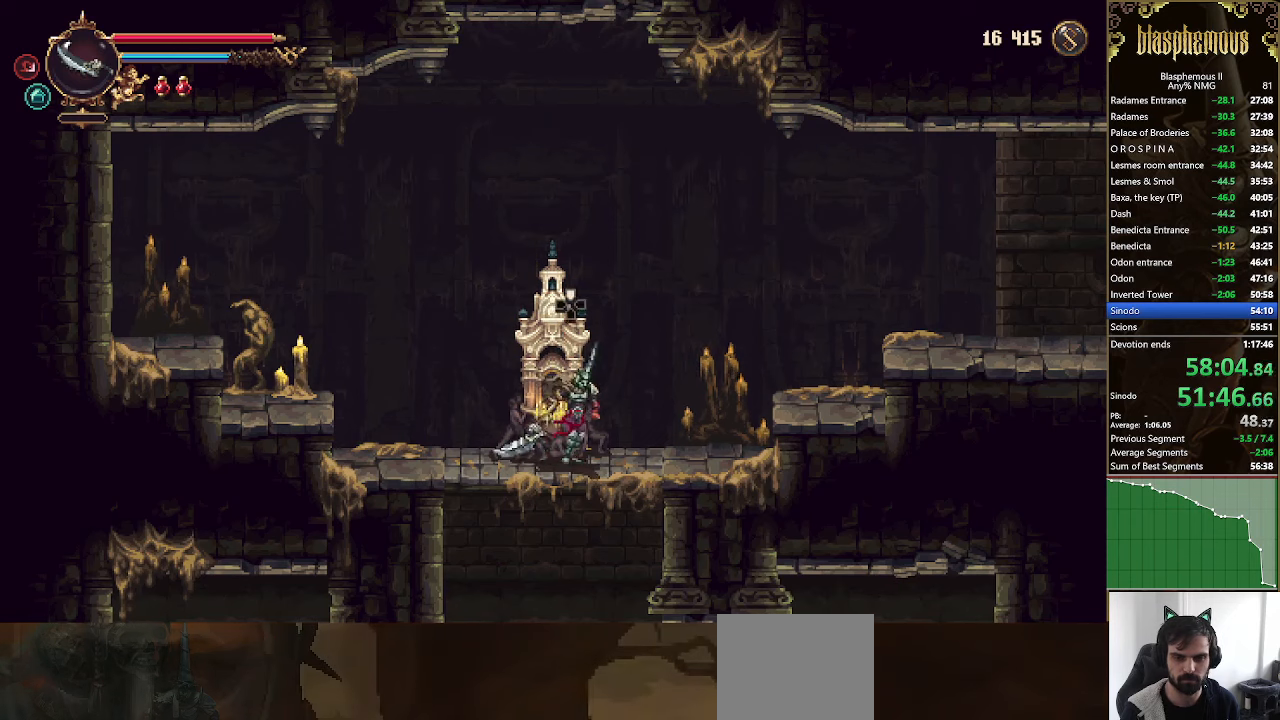
{"buttons": ["CROSS", "DPAD_RIGHT"], "left_stick": "center", "right_stick": "center", "events": [[33, "R2", "down"], [233, "R2", "up"], [300, "CROSS", "down"]]}
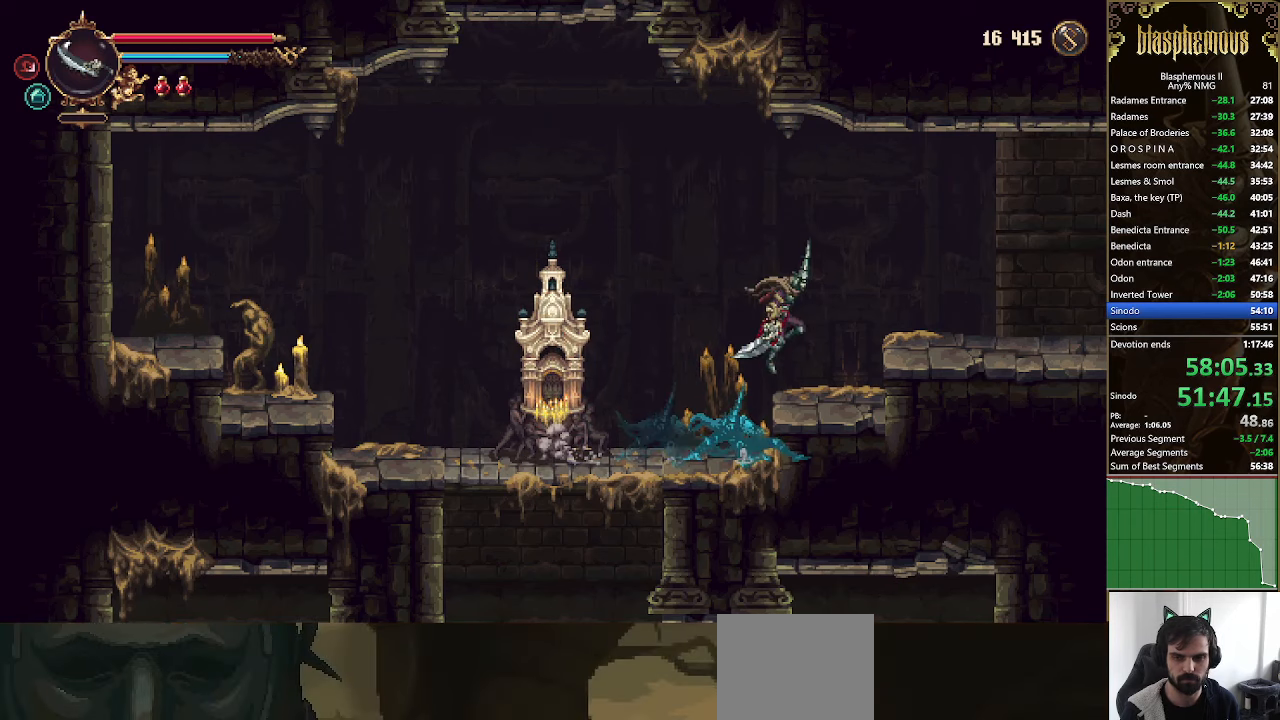
{"buttons": ["R2", "DPAD_RIGHT"], "left_stick": "center", "right_stick": "center", "events": [[33, "CROSS", "up"], [33, "R2", "down"], [166, "R2", "up"], [433, "R2", "down"]]}
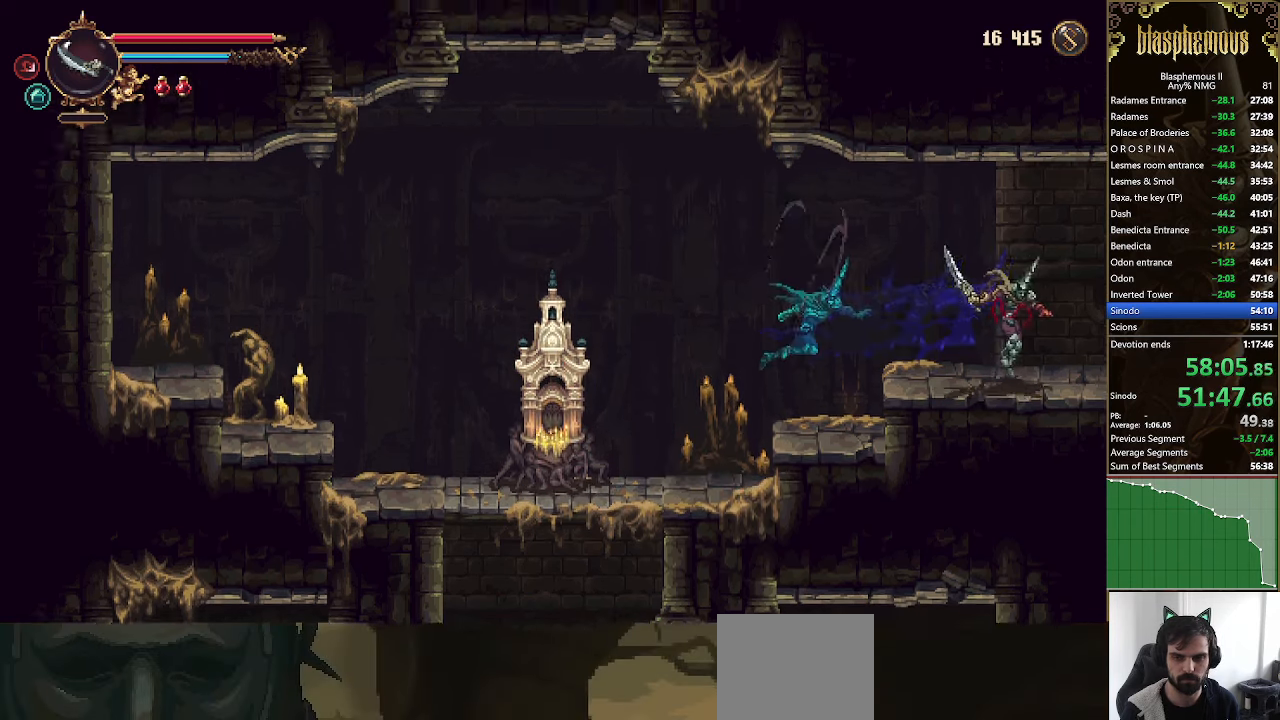
{"buttons": ["DPAD_RIGHT"], "left_stick": "center", "right_stick": "center"}
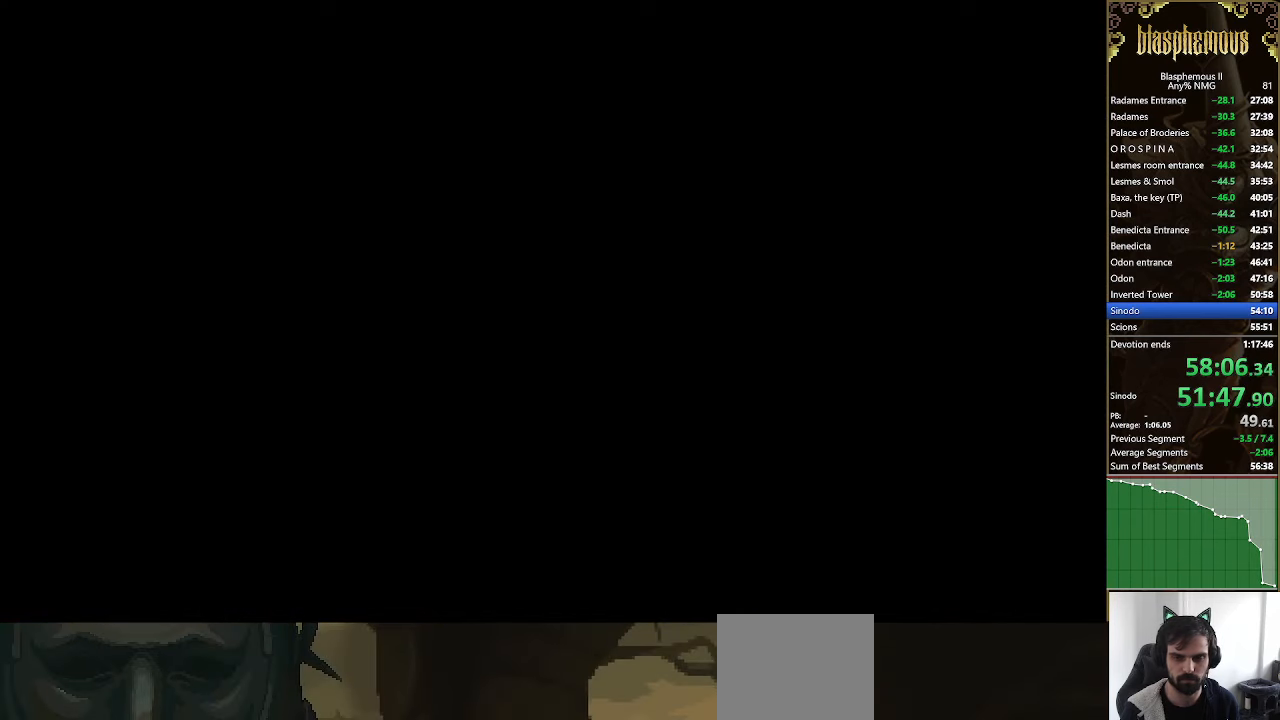
{"buttons": ["DPAD_RIGHT"], "left_stick": "center", "right_stick": "center", "events": []}
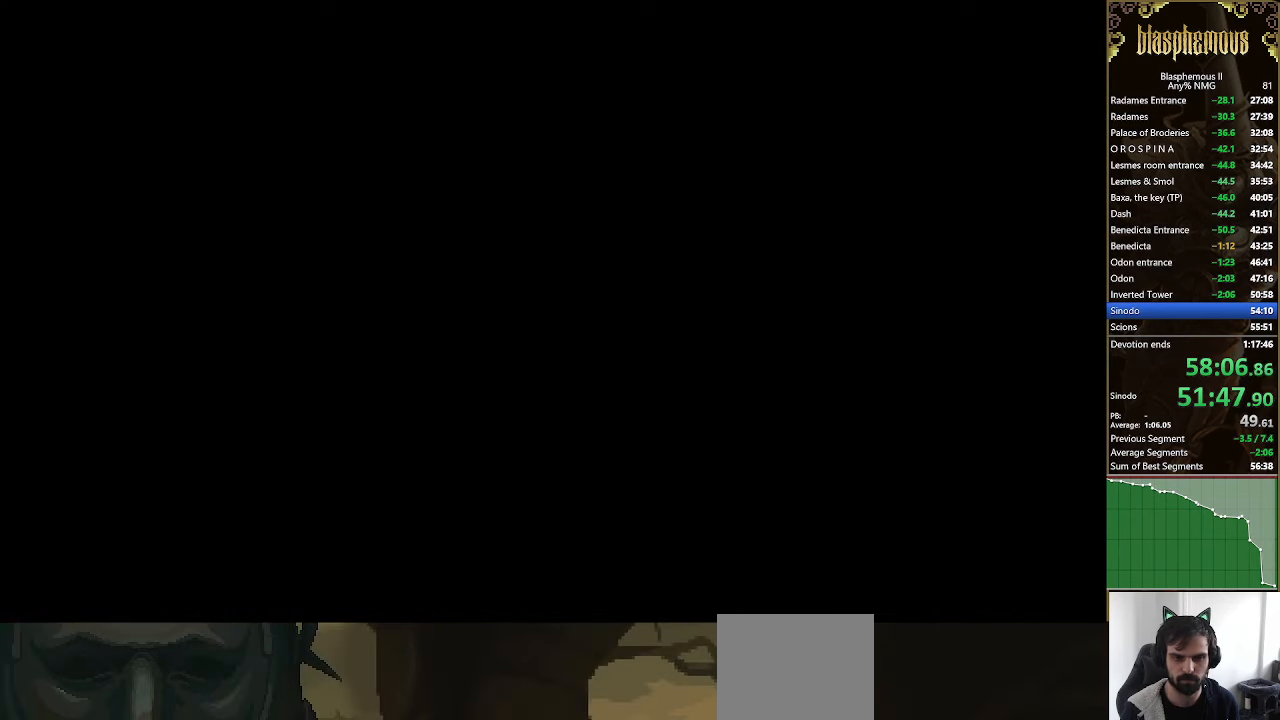
{"buttons": ["CROSS", "R2", "DPAD_RIGHT"], "left_stick": "center", "right_stick": "center", "events": [[433, "CROSS", "down"], [500, "R2", "down"]]}
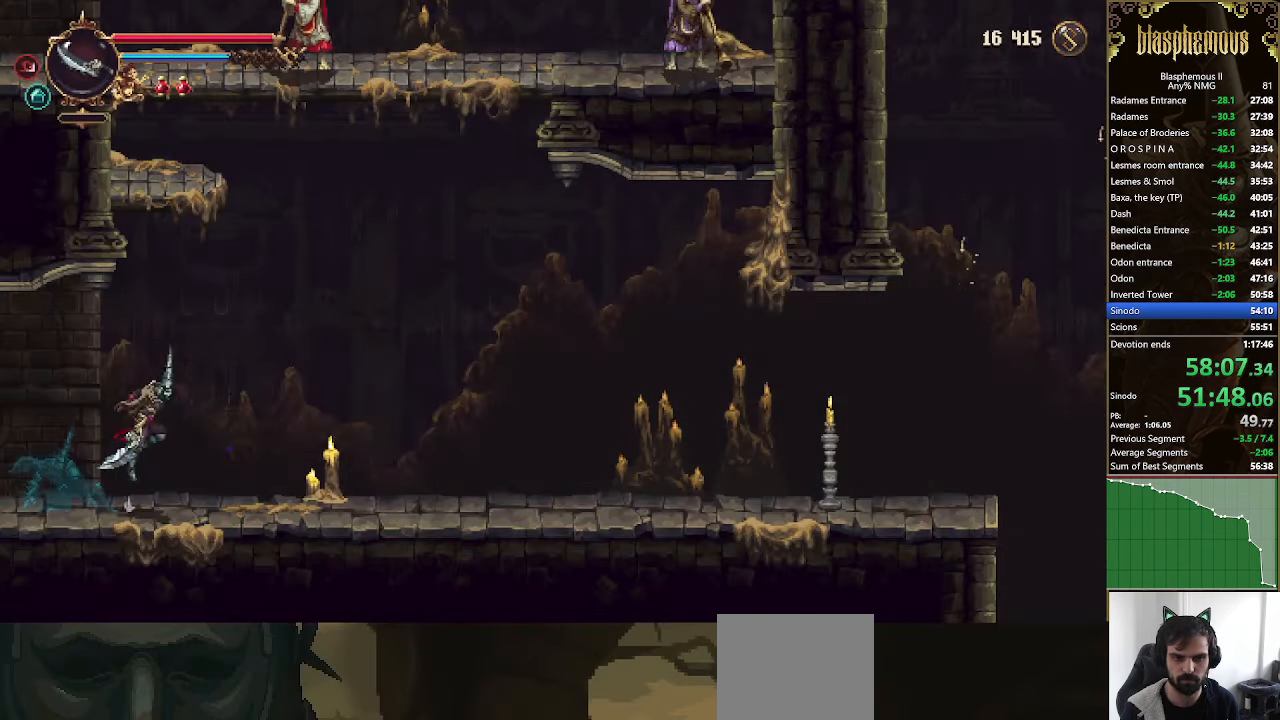
{"buttons": ["DPAD_RIGHT"], "left_stick": "center", "right_stick": "center", "events": [[66, "CROSS", "up"], [133, "R2", "up"]]}
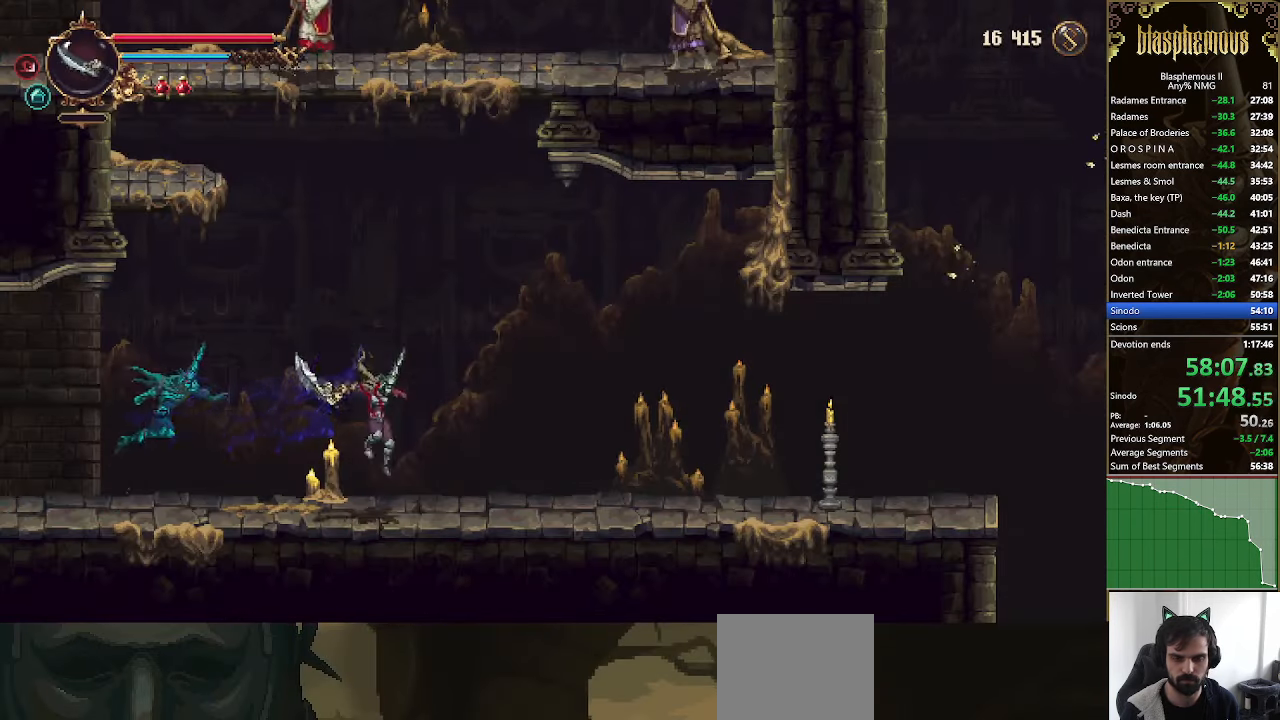
{"buttons": ["CROSS", "R2", "DPAD_RIGHT"], "left_stick": "center", "right_stick": "center", "events": [[100, "R2", "down"], [266, "R2", "up"], [400, "CROSS", "down"], [433, "R2", "down"]]}